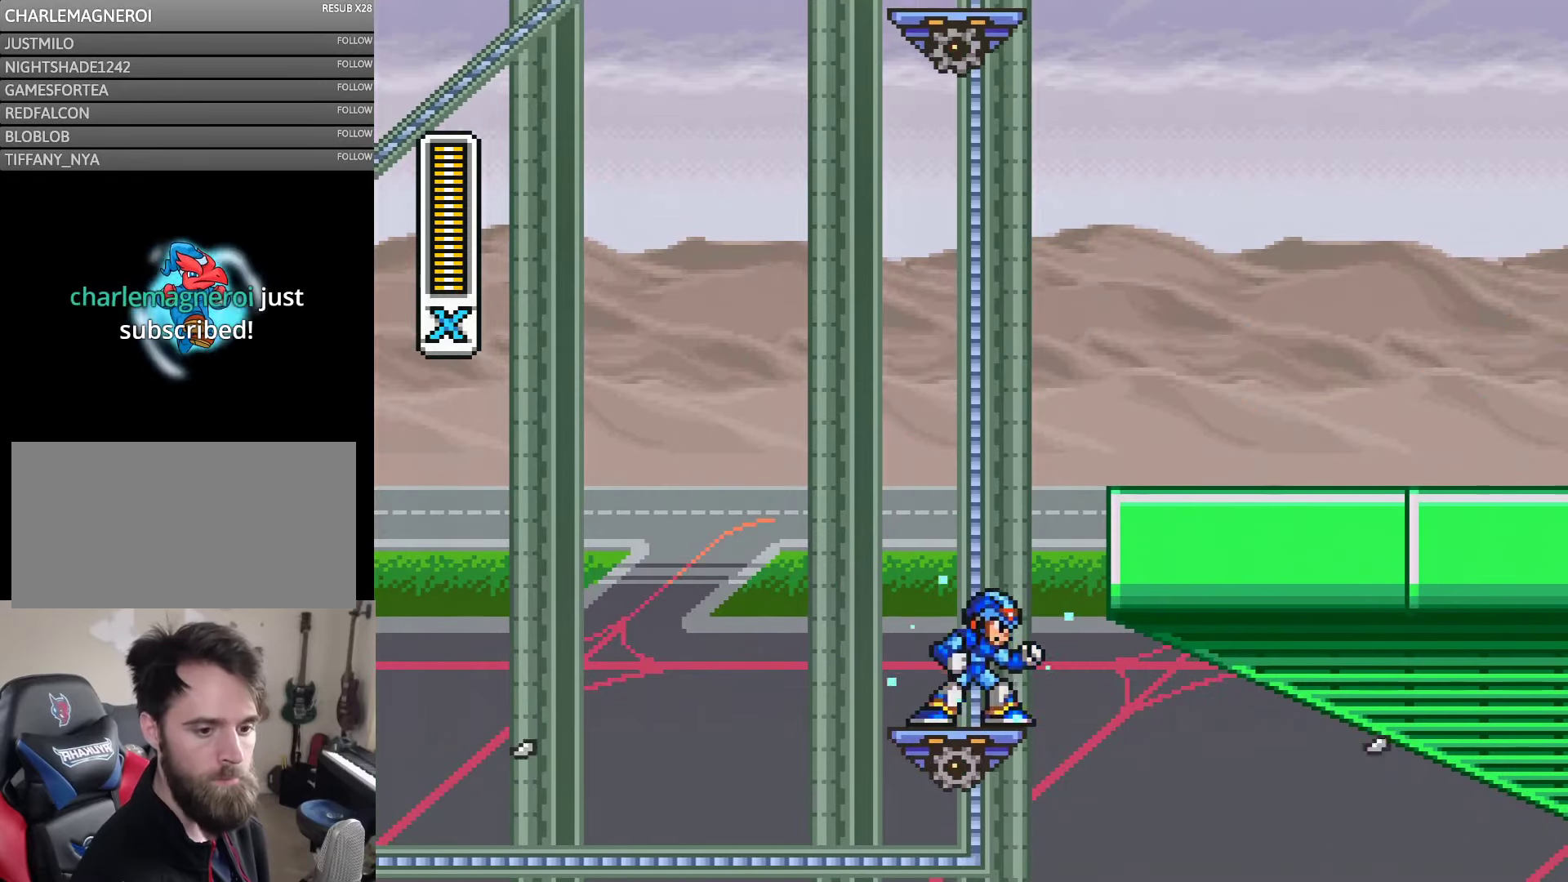
Gameplay with a controller (Nintendo layout); each line is a JSON object with the inputs held at the frame after it. "events" lists button and stick changes between this image and that frame as [ms after this image, input, new state], when the widget could be followed in between. Not read: L3 R3.
{"buttons": ["Y"], "events": []}
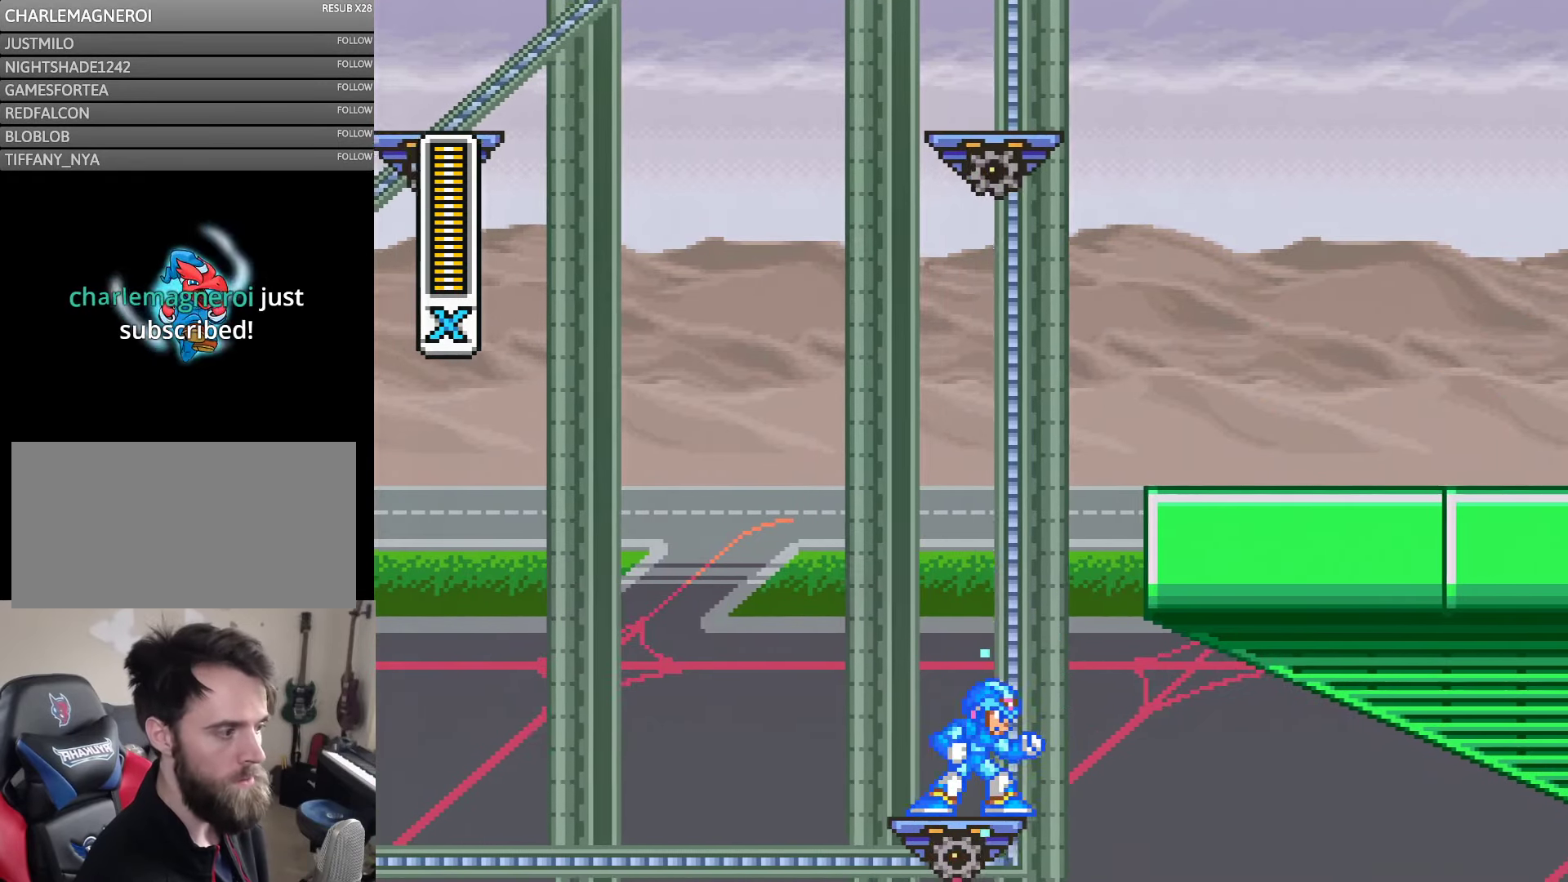
{"buttons": ["Y"], "events": []}
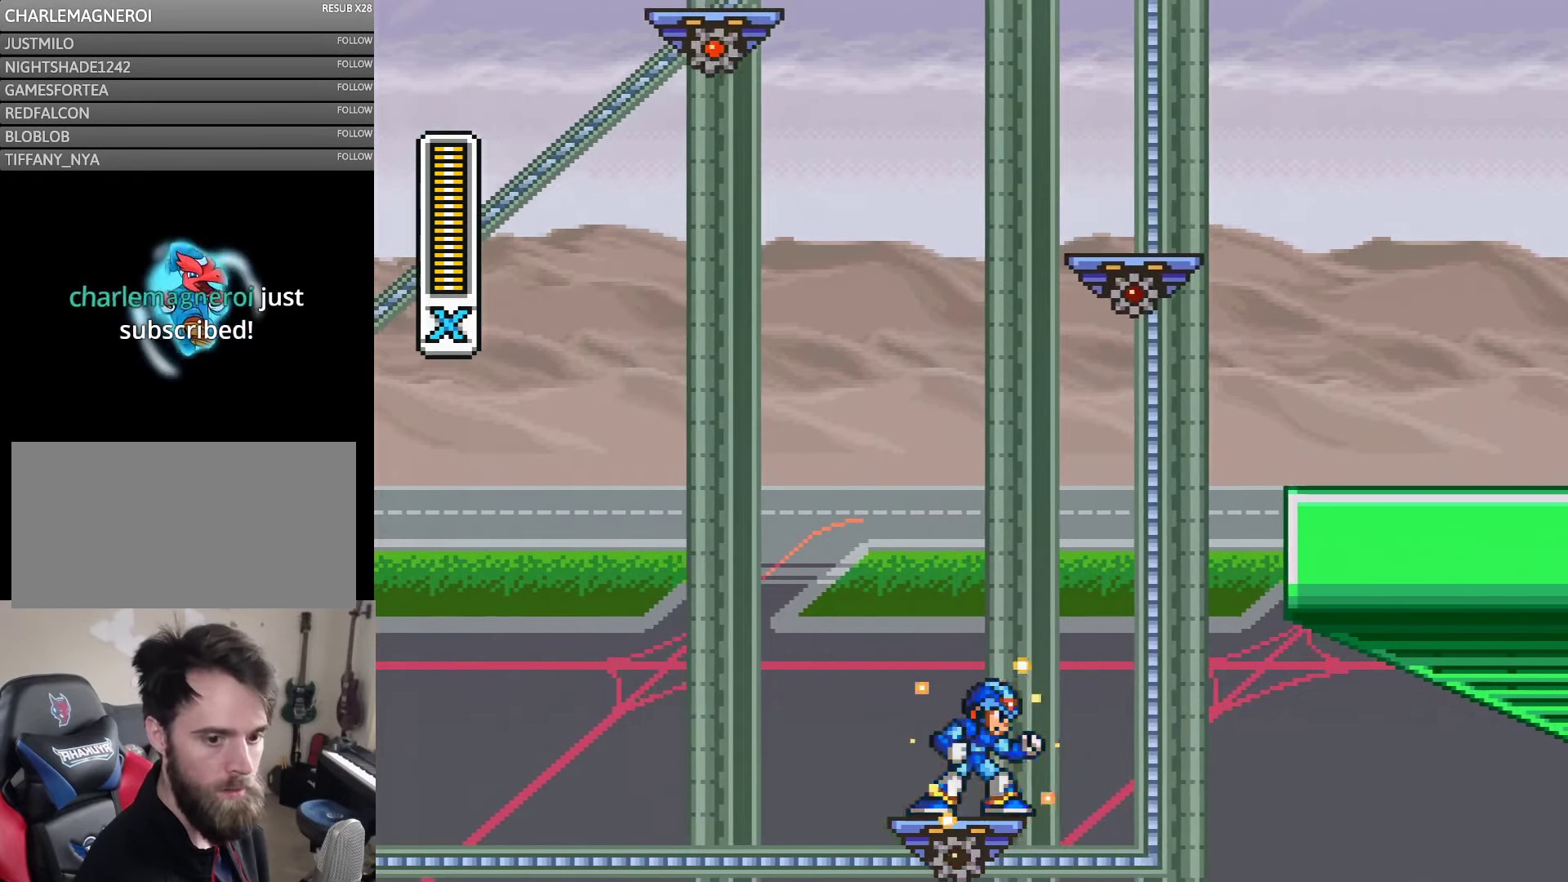
{"buttons": ["Y"], "events": []}
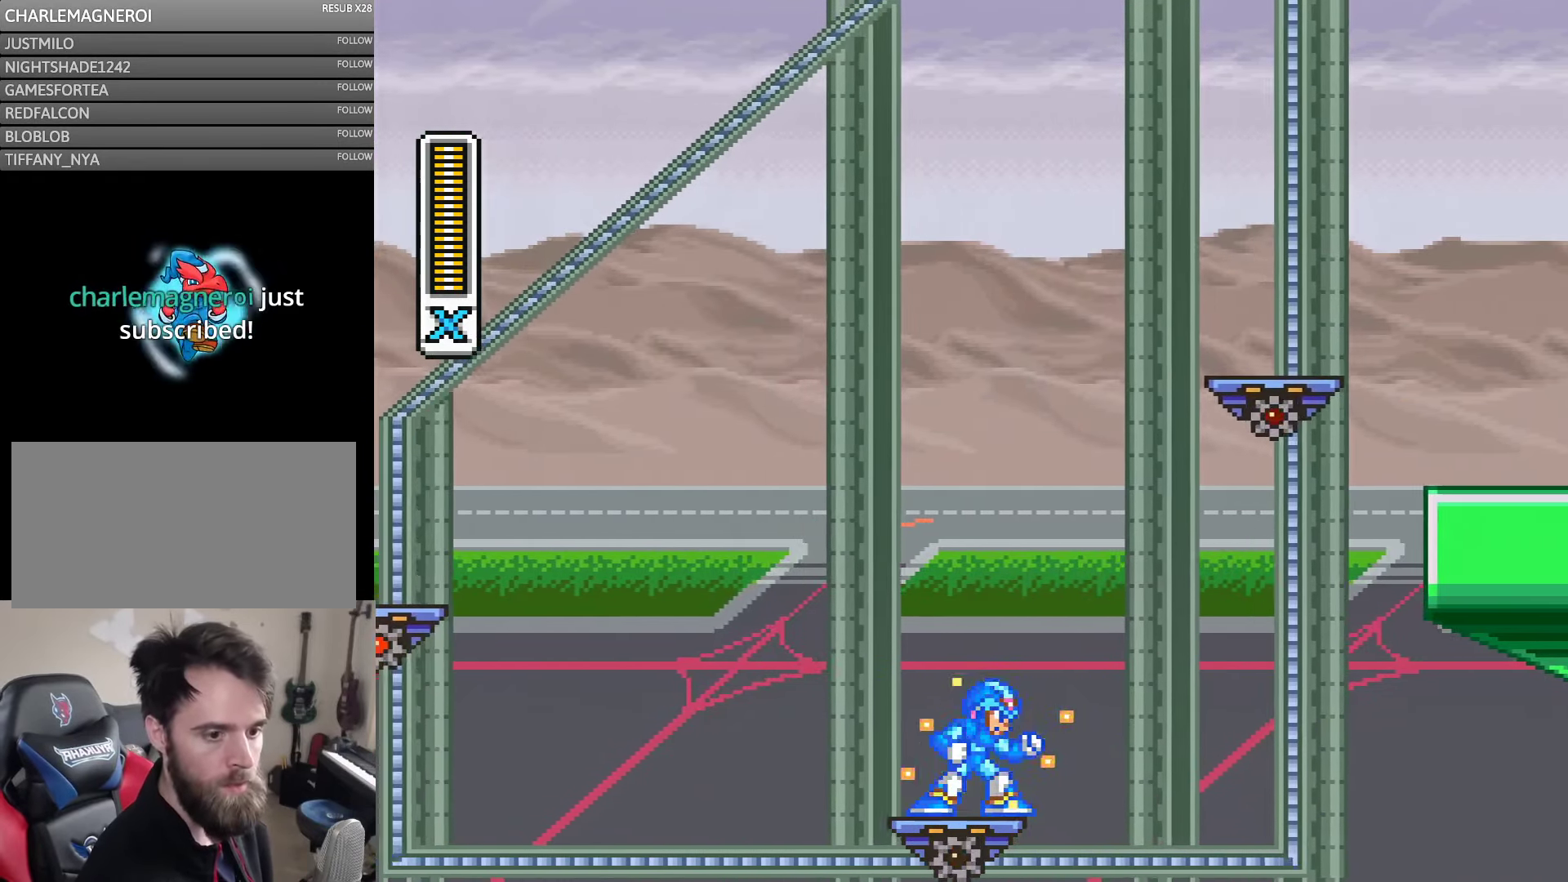
{"buttons": ["Y"], "events": []}
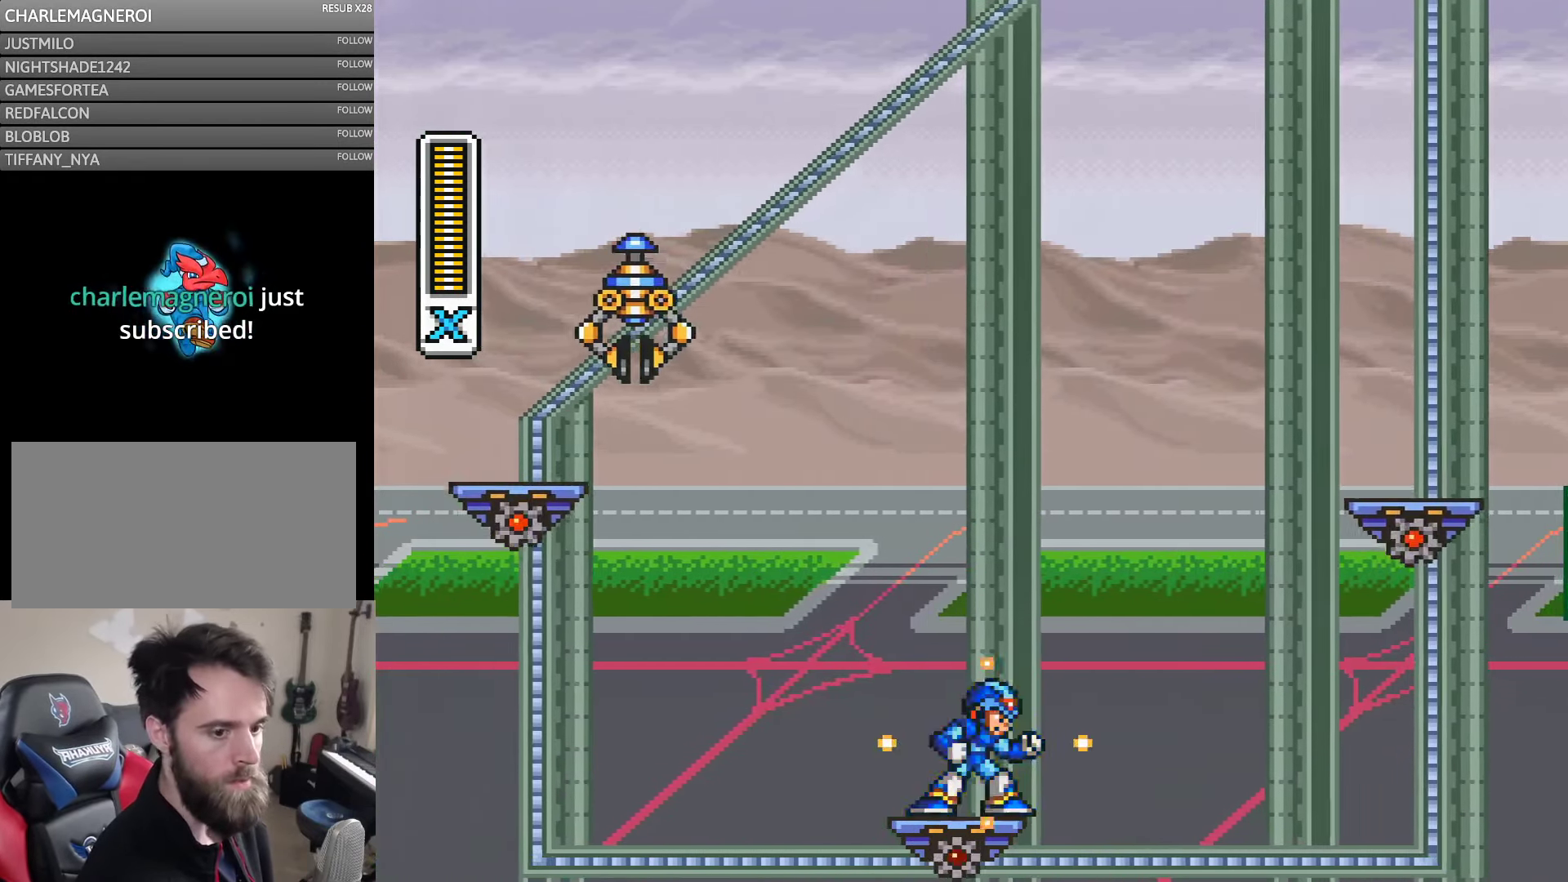
{"buttons": ["Y"], "events": []}
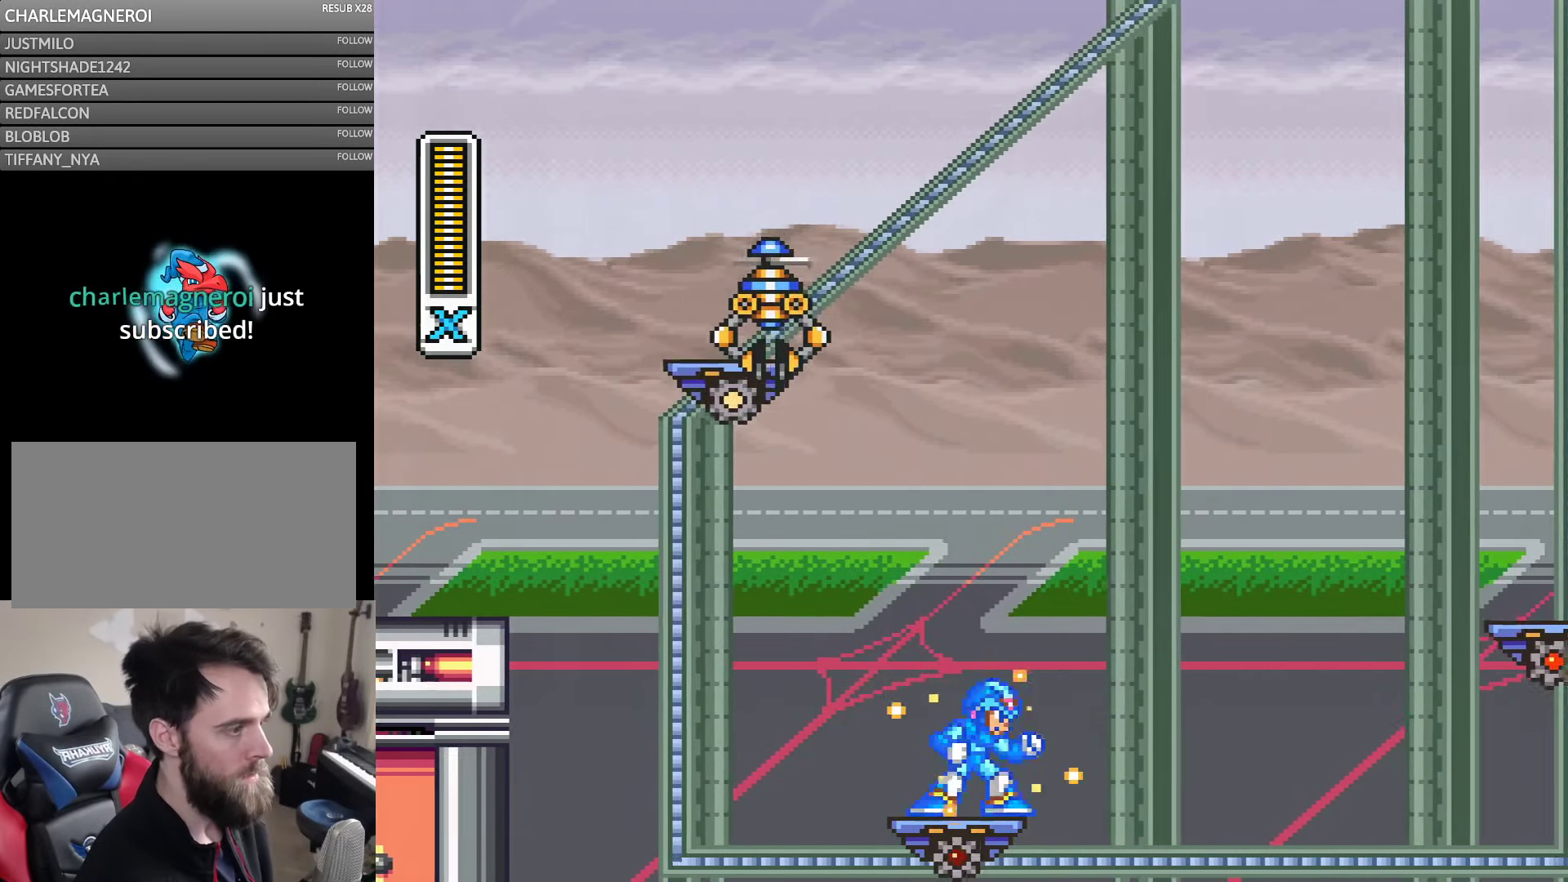
{"buttons": ["Y"], "events": [[334, "DPAD_LEFT", "down"], [400, "DPAD_LEFT", "up"]]}
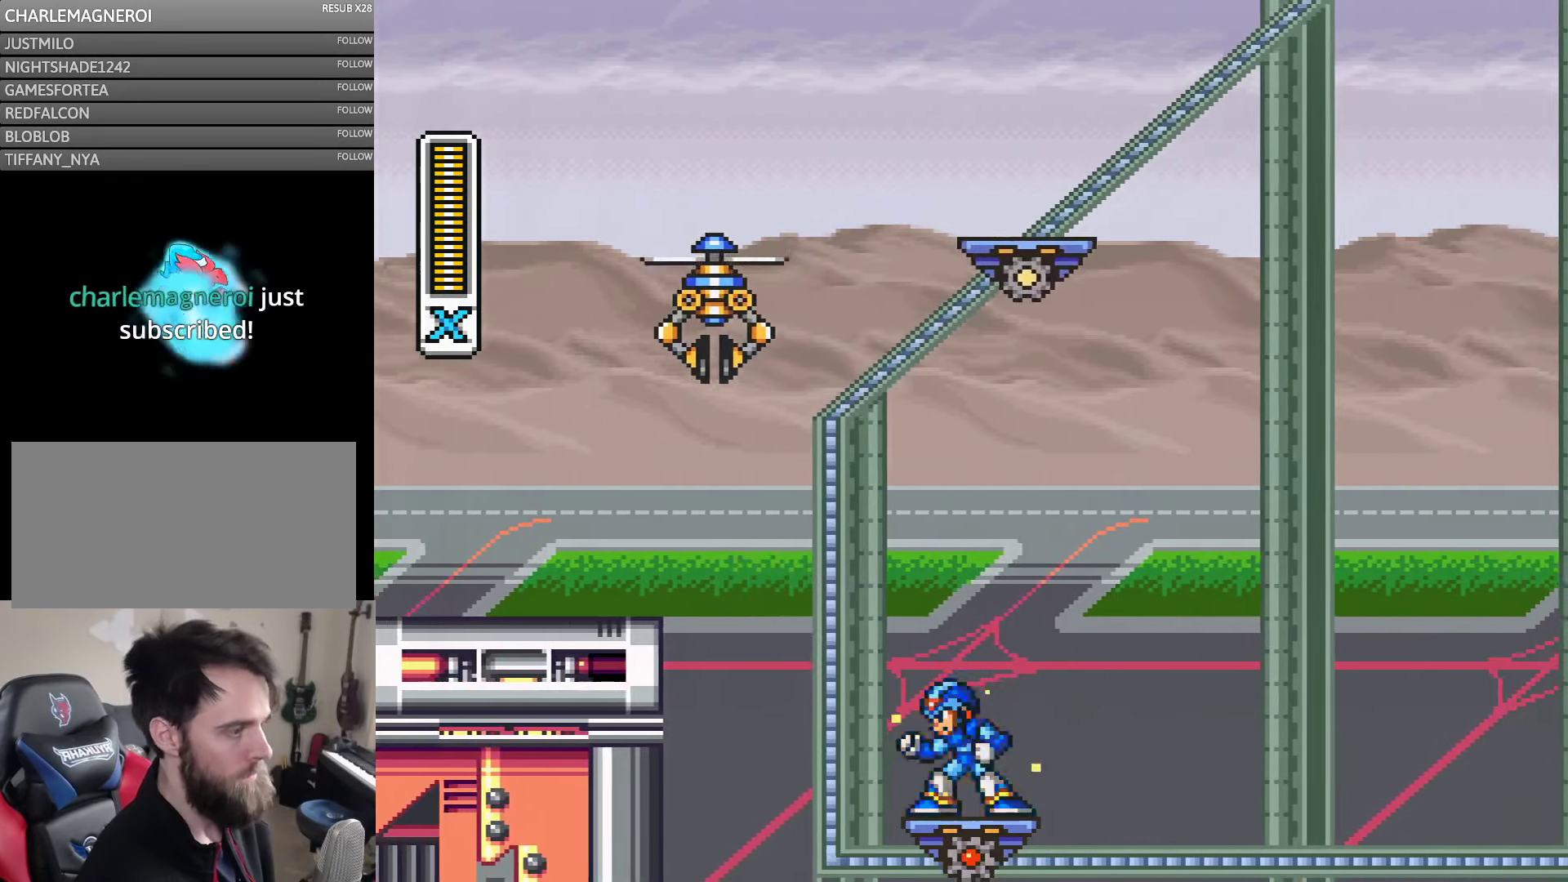
{"buttons": ["Y"], "events": []}
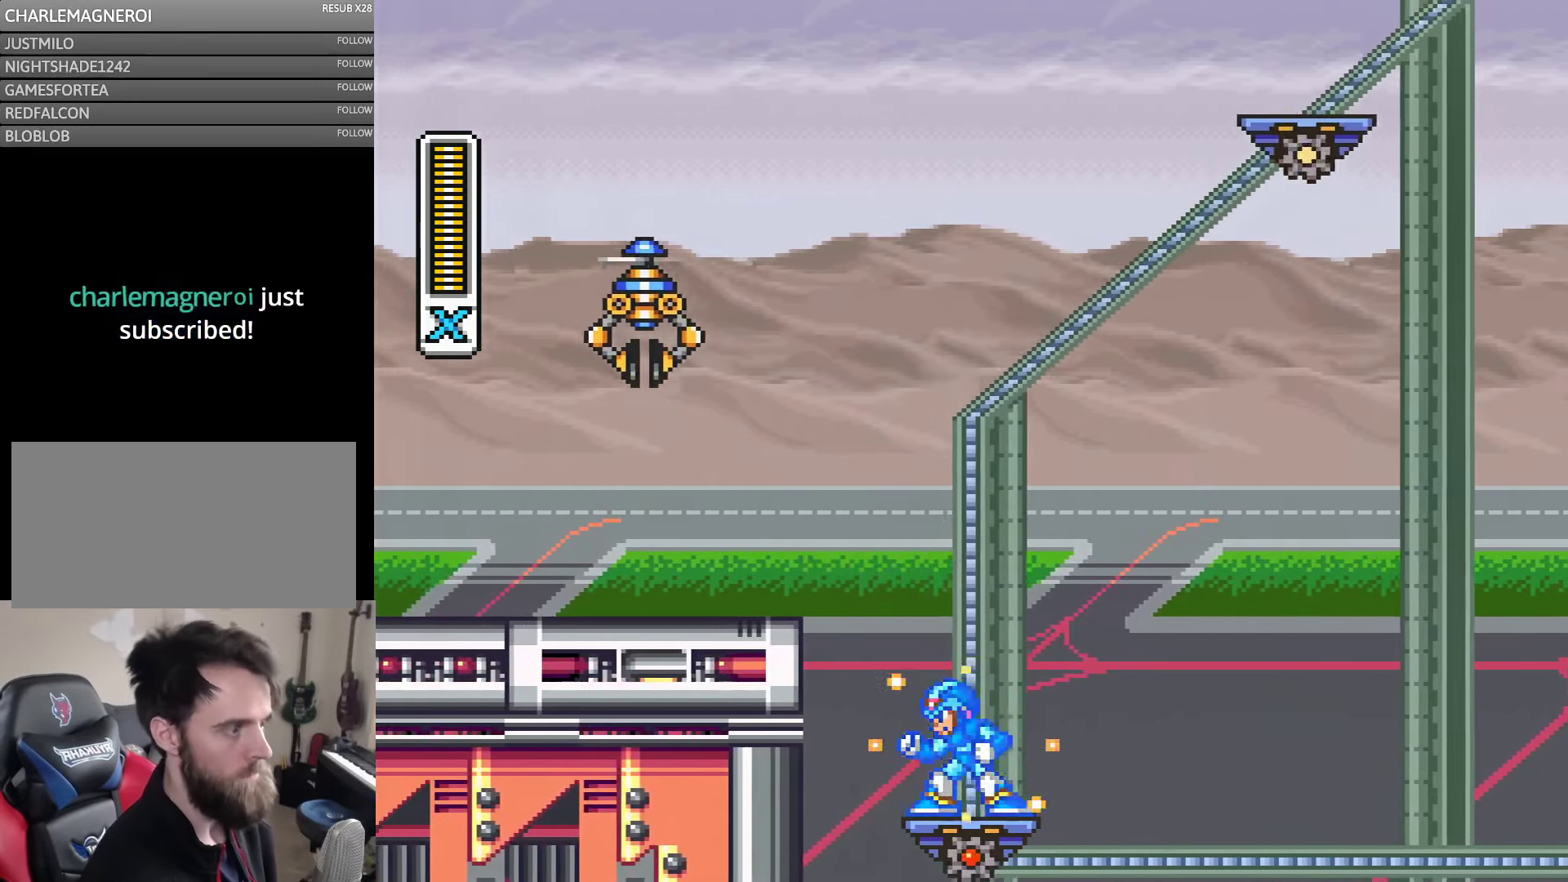
{"buttons": ["Y"], "events": []}